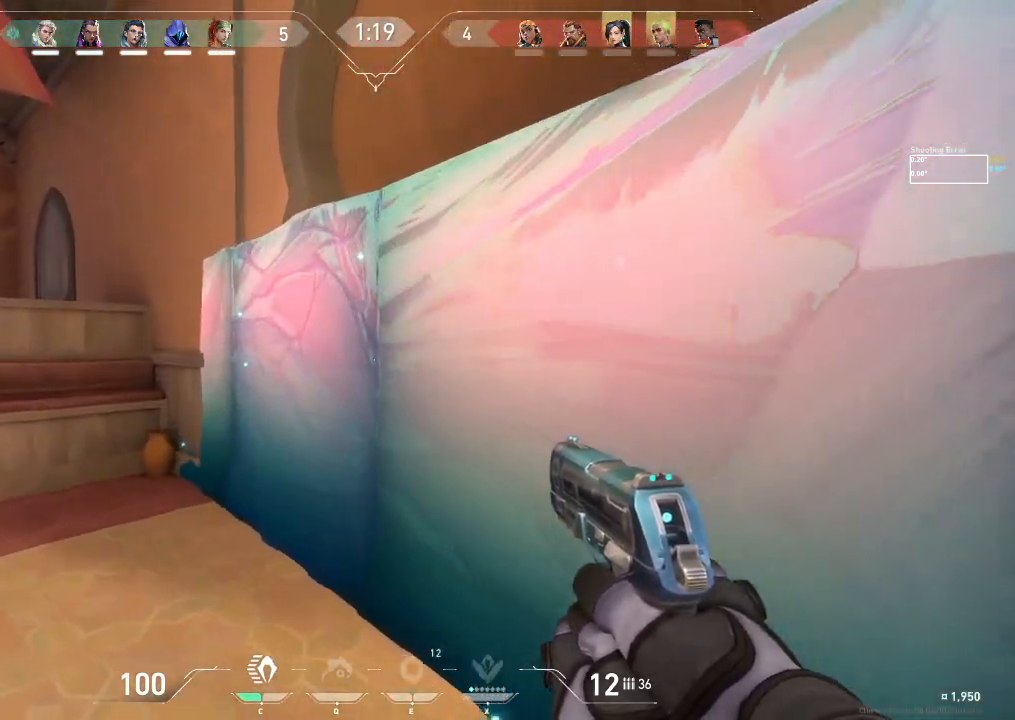
Gameplay with keyboard; each line is a JSON object with the keys held at the frame after it. "events" lists presses ("down") and releases ("up") of "a", "ctrl", "d", "e", "f", "q", "r", "s", "shift", "space", "tab" and "w" between this image and that frame as [ms after this image, input, new state], when the widget could be followed in between. No other keys are recorded. Mouse input is not recorded.
{"keys": ["a", "w"], "events": []}
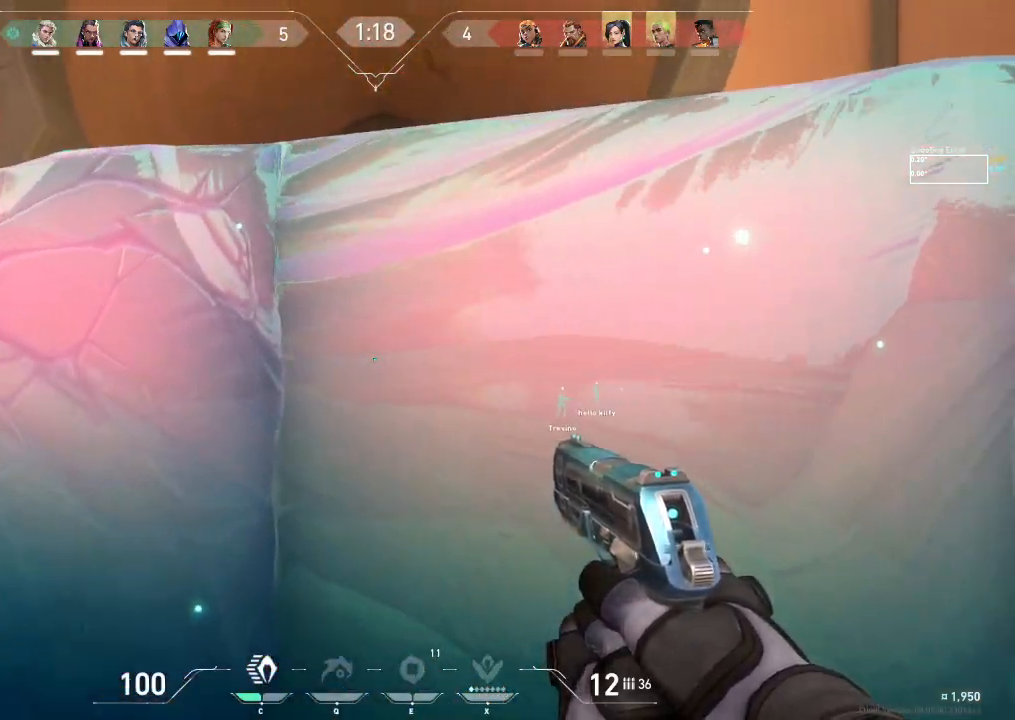
{"keys": ["a"], "events": [[217, "w", "up"]]}
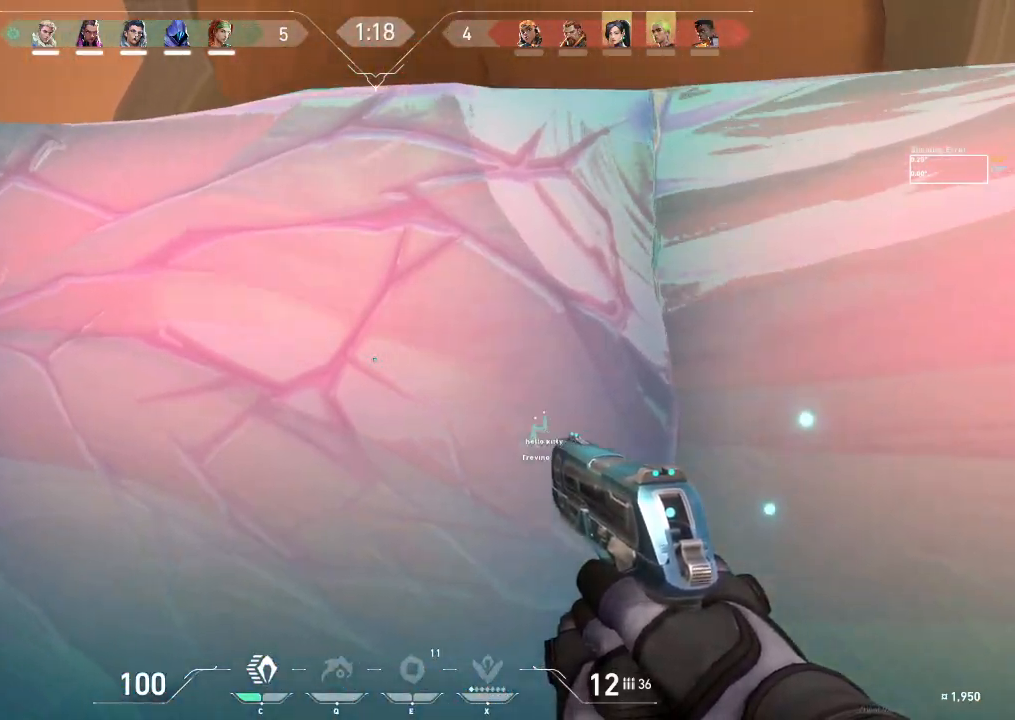
{"keys": ["d"], "events": [[233, "a", "up"], [433, "w", "down"], [450, "d", "down"], [500, "w", "up"]]}
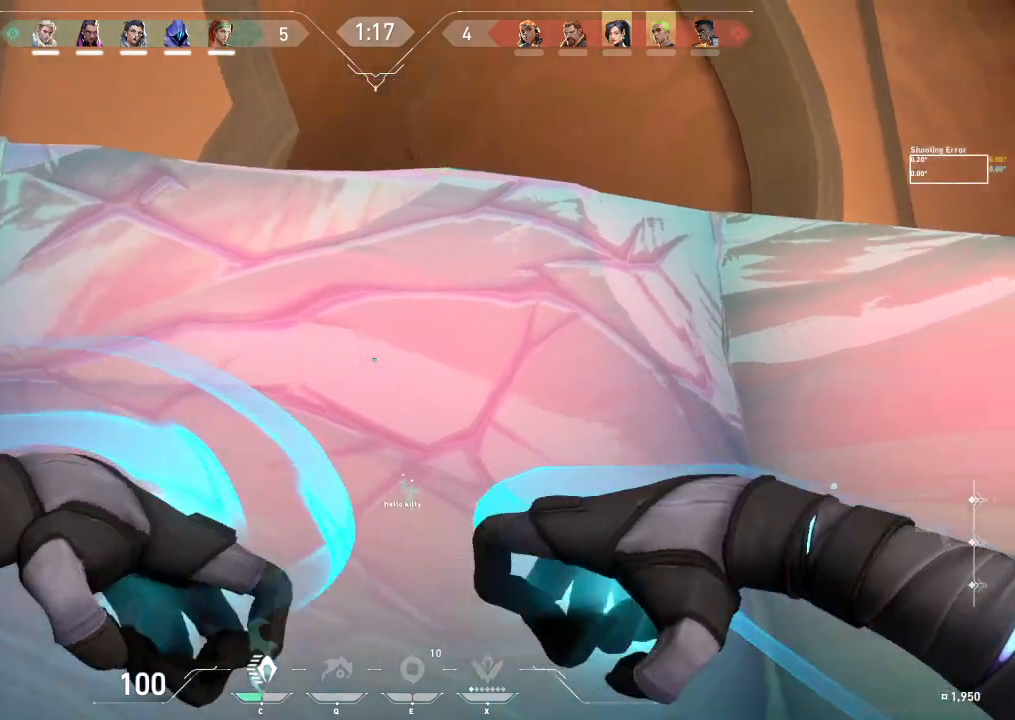
{"keys": ["d", "w"], "events": [[367, "w", "down"]]}
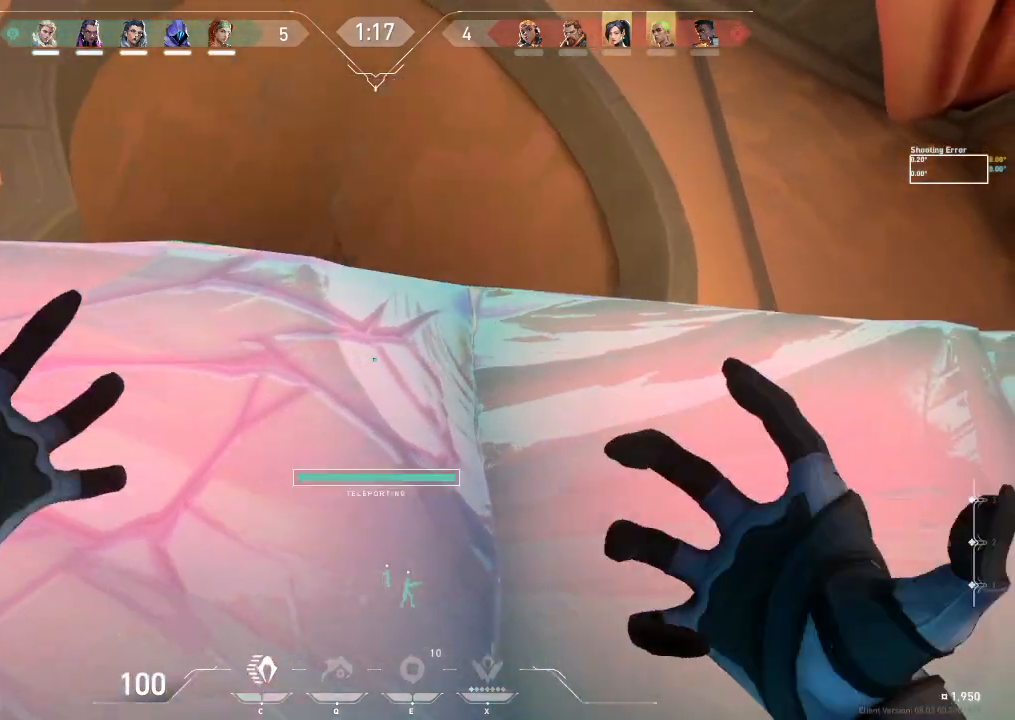
{"keys": [], "events": [[117, "d", "up"], [233, "w", "up"]]}
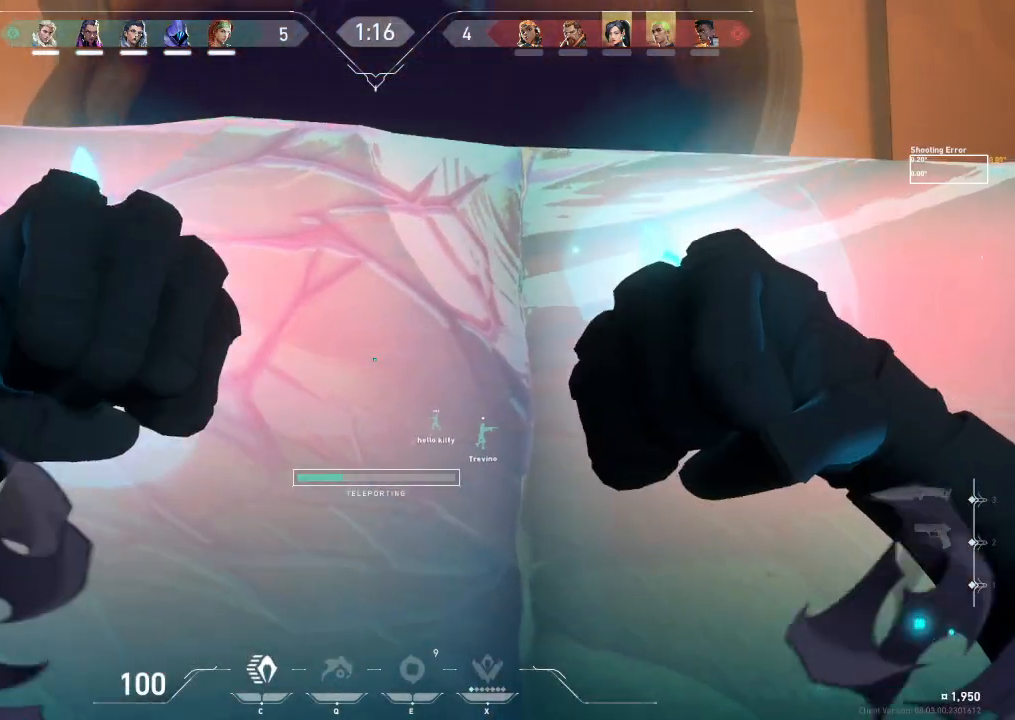
{"keys": ["w"], "events": [[133, "w", "down"]]}
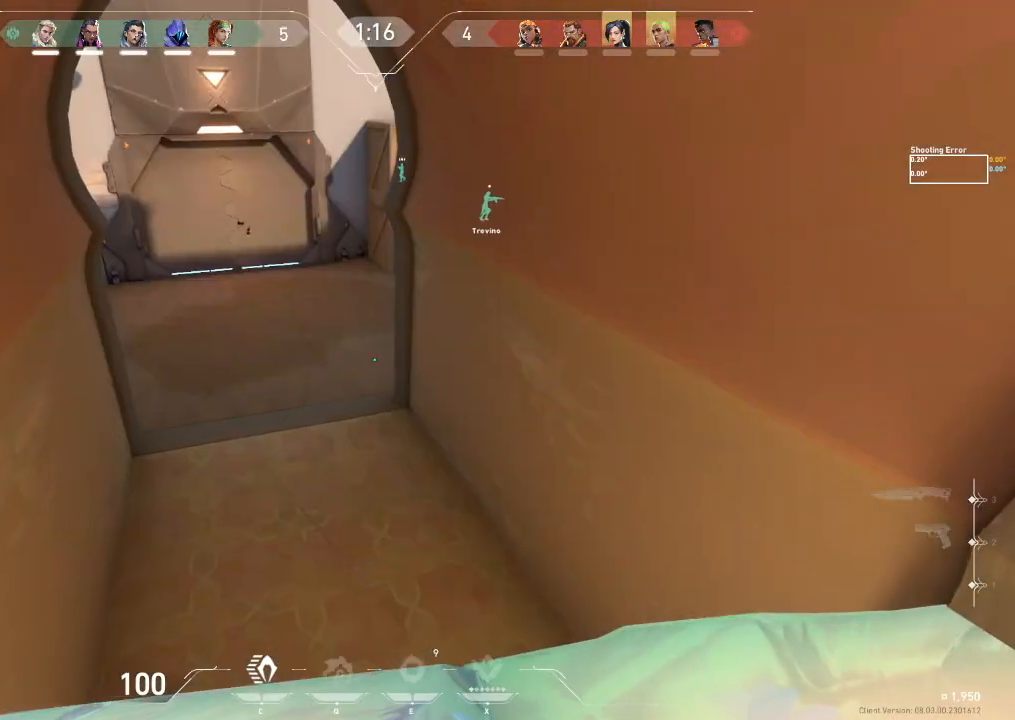
{"keys": ["w"], "events": []}
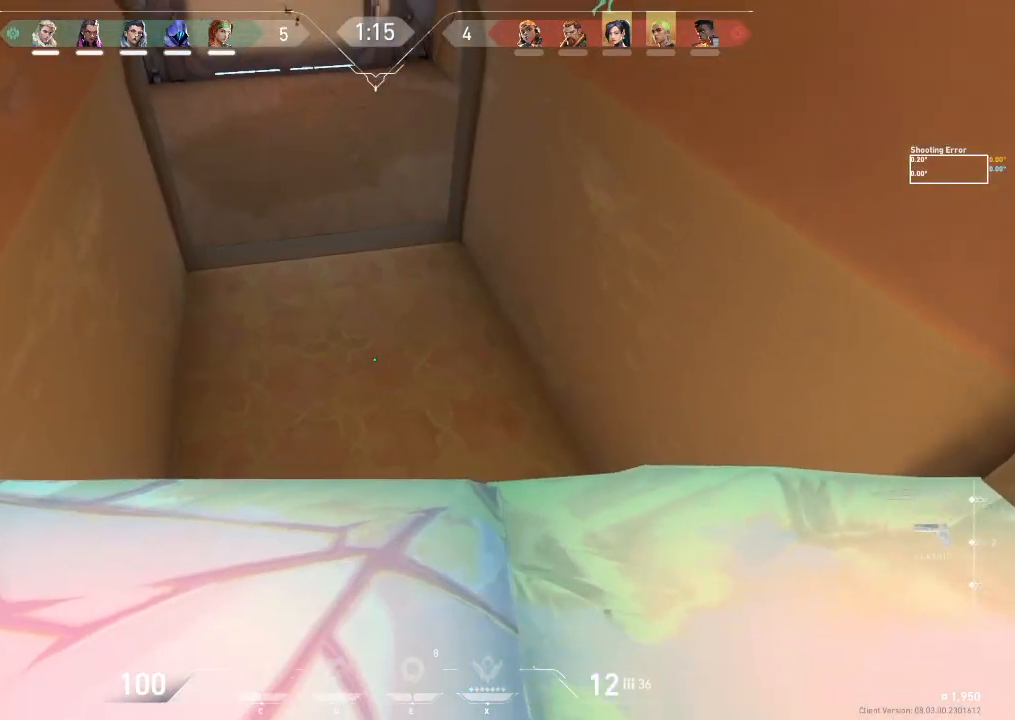
{"keys": ["d", "w"], "events": [[217, "d", "down"], [417, "w", "up"], [483, "w", "down"]]}
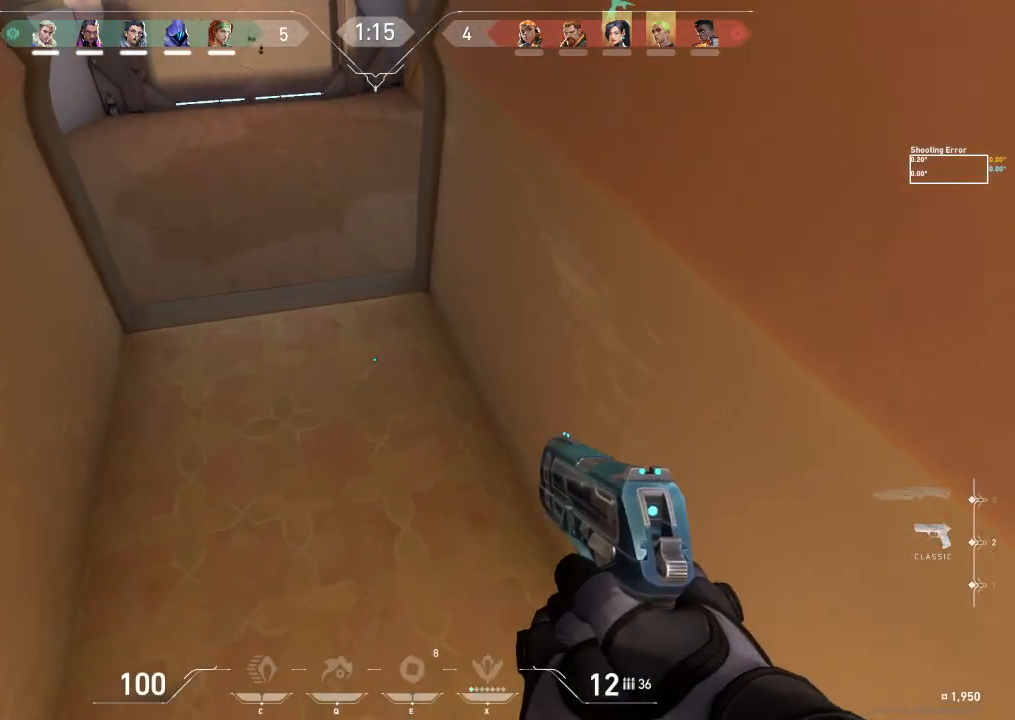
{"keys": ["d", "w"], "events": [[33, "w", "up"], [483, "w", "down"]]}
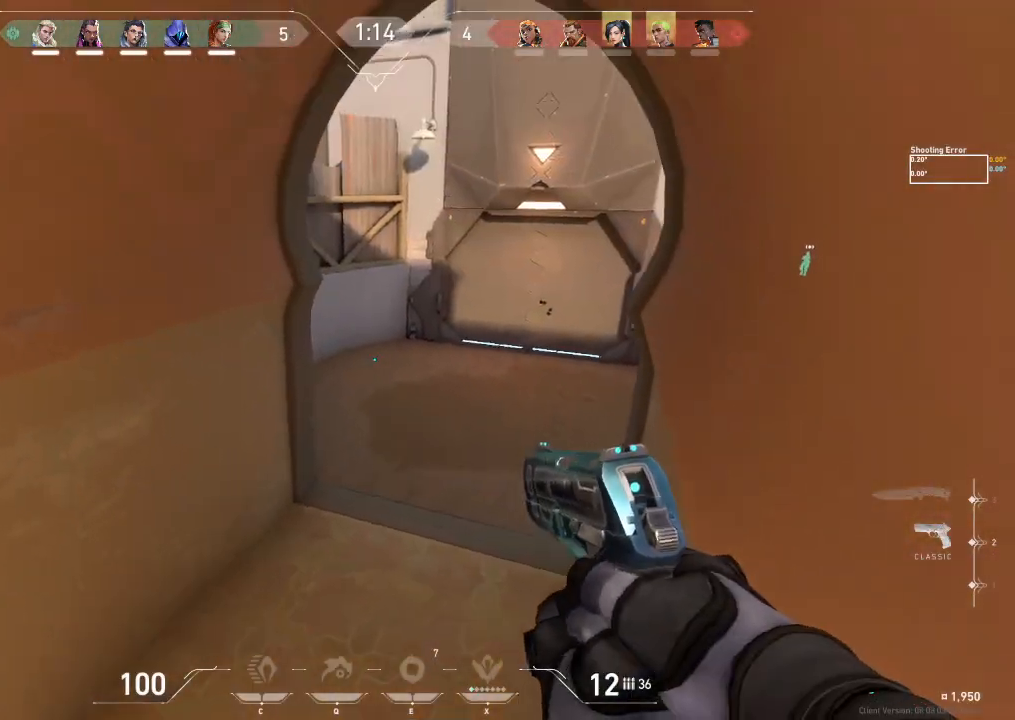
{"keys": ["d", "w"], "events": []}
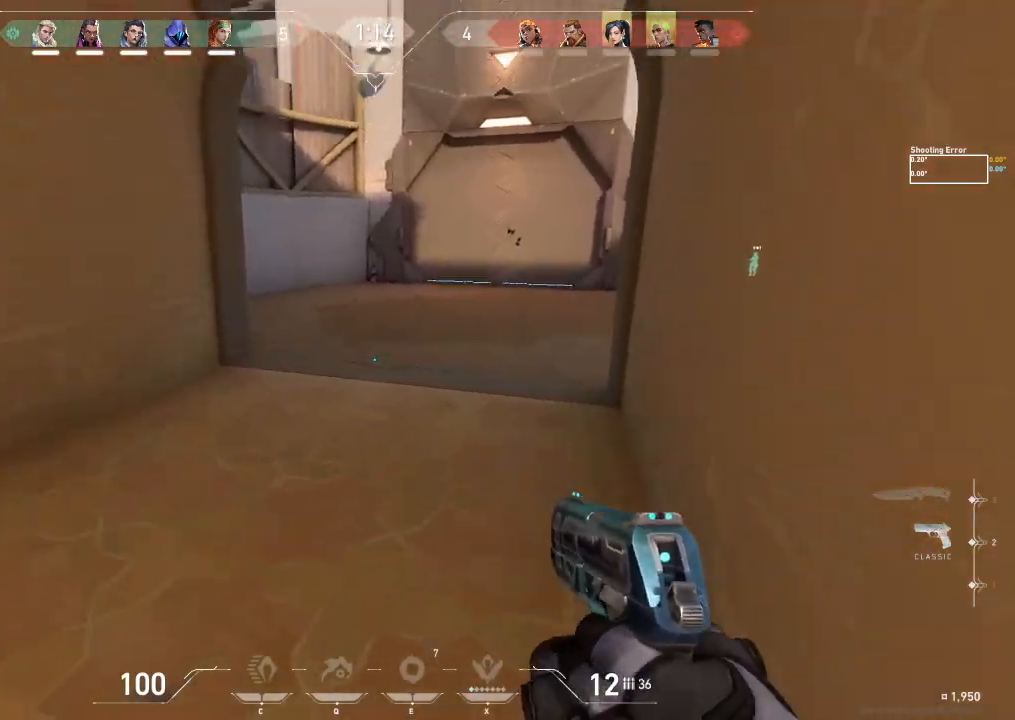
{"keys": ["d", "w"], "events": []}
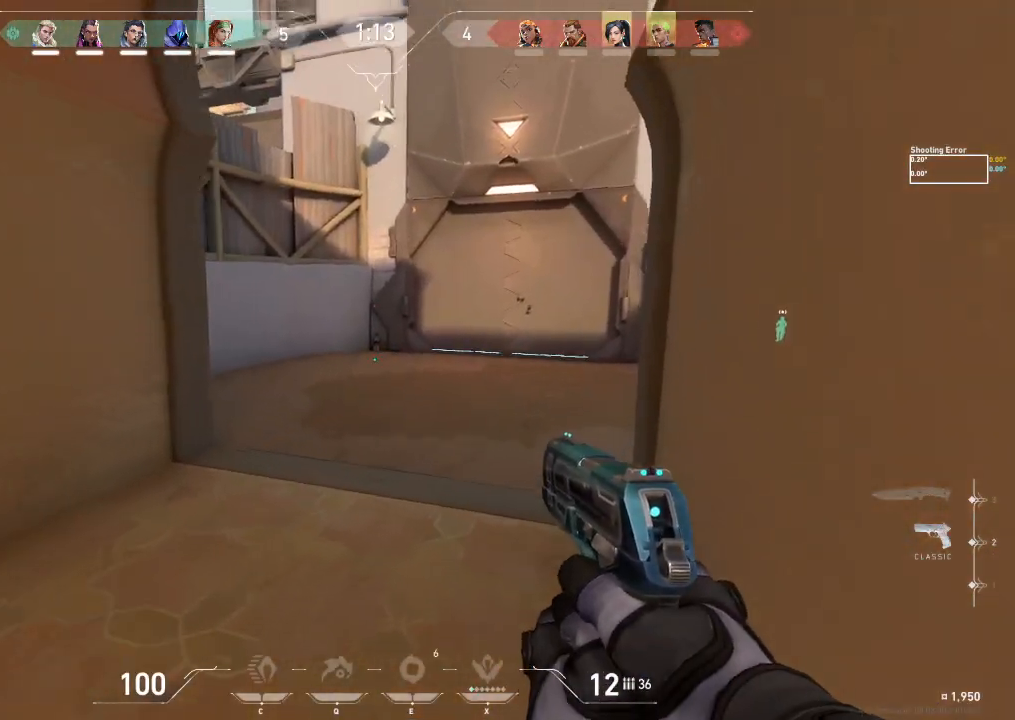
{"keys": ["d", "w"], "events": []}
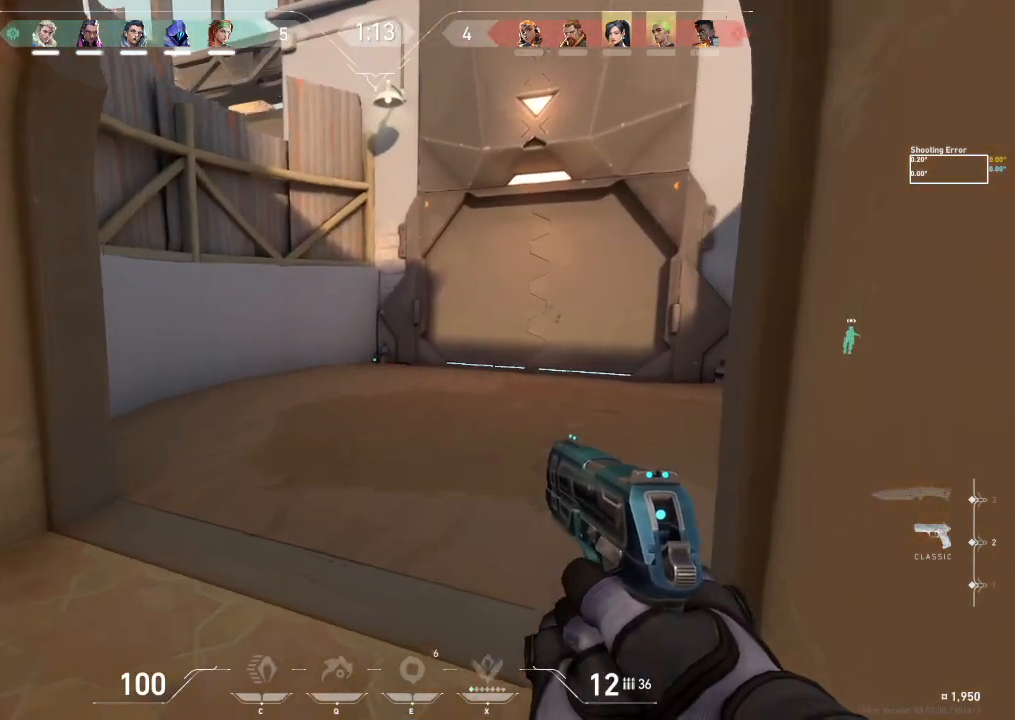
{"keys": ["a", "w"], "events": [[100, "d", "up"], [200, "a", "down"]]}
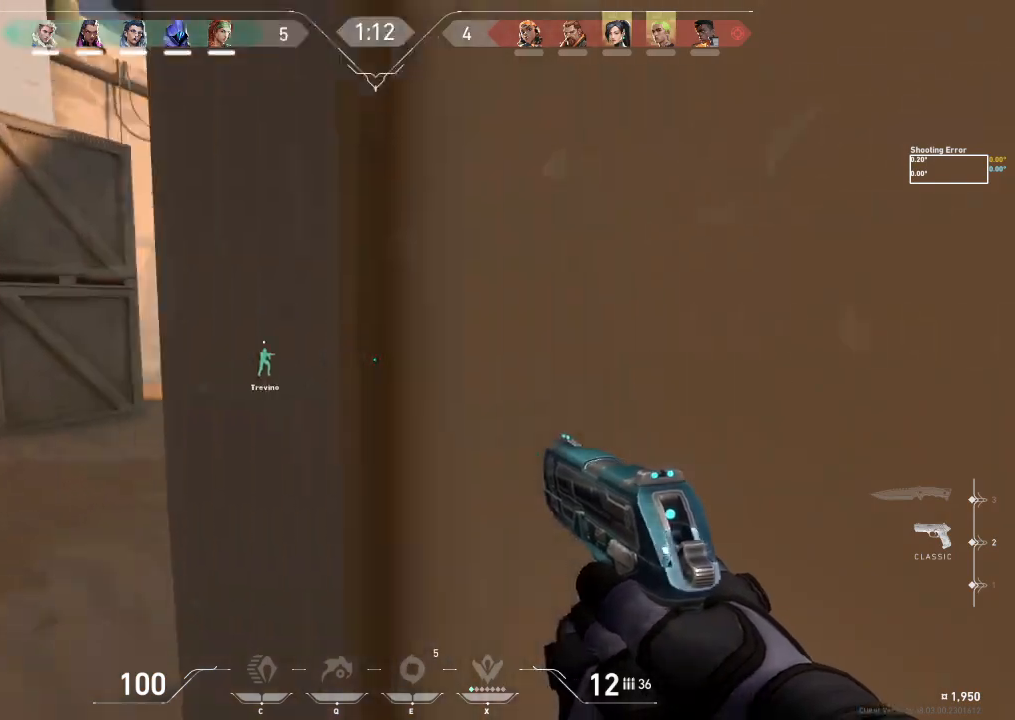
{"keys": ["w"], "events": [[283, "a", "up"]]}
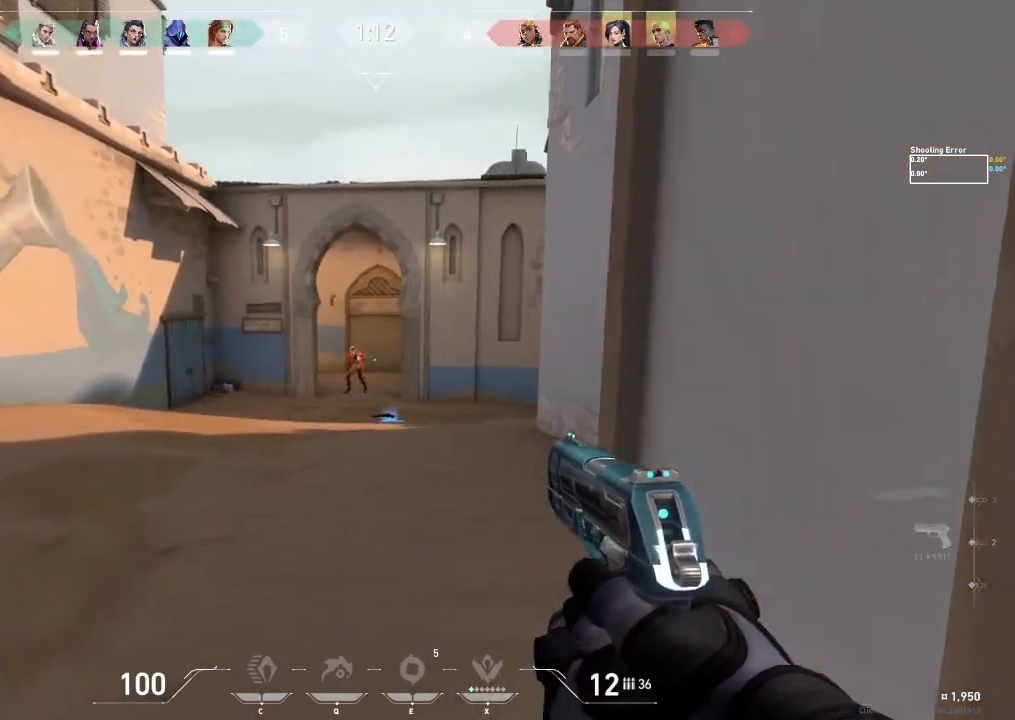
{"keys": [], "events": [[167, "w", "up"]]}
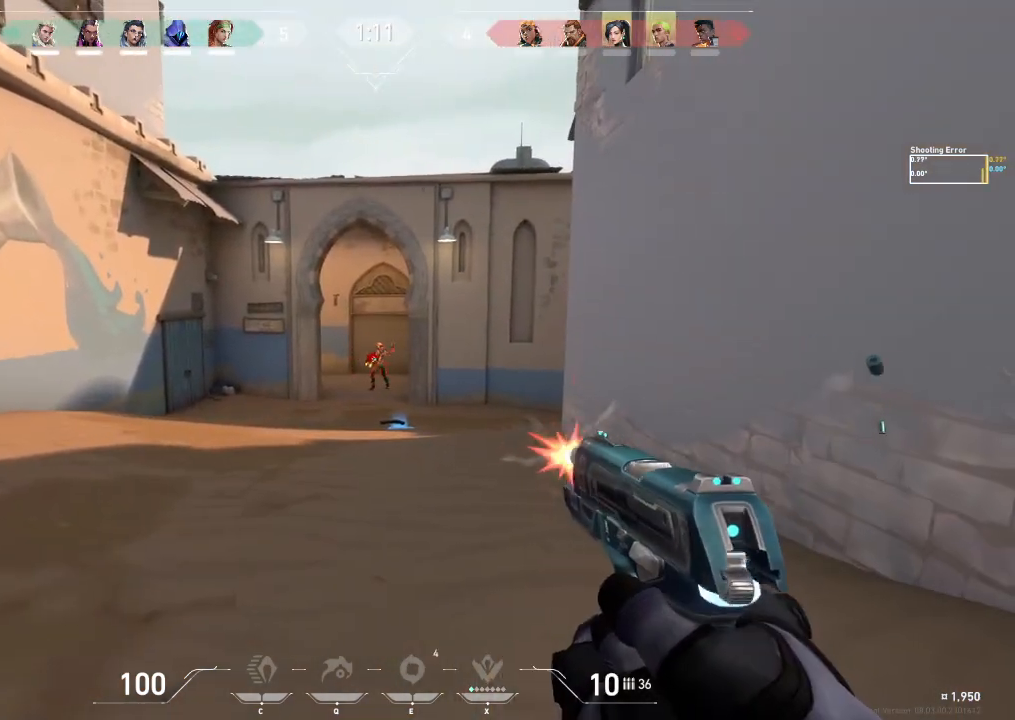
{"keys": [], "events": []}
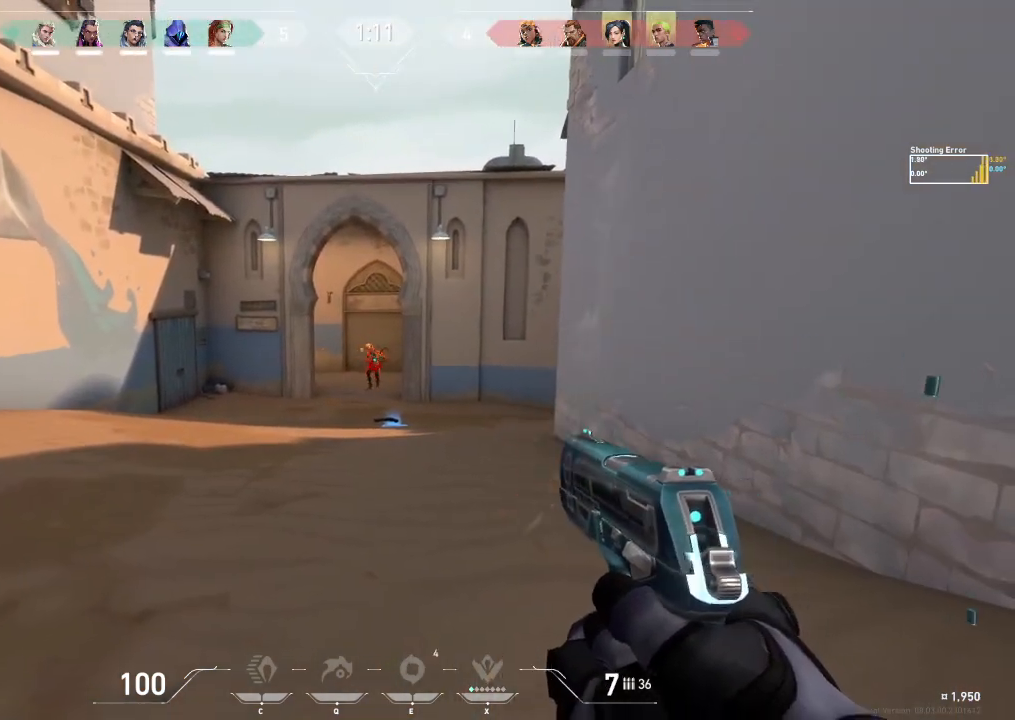
{"keys": ["w"], "events": [[500, "w", "down"]]}
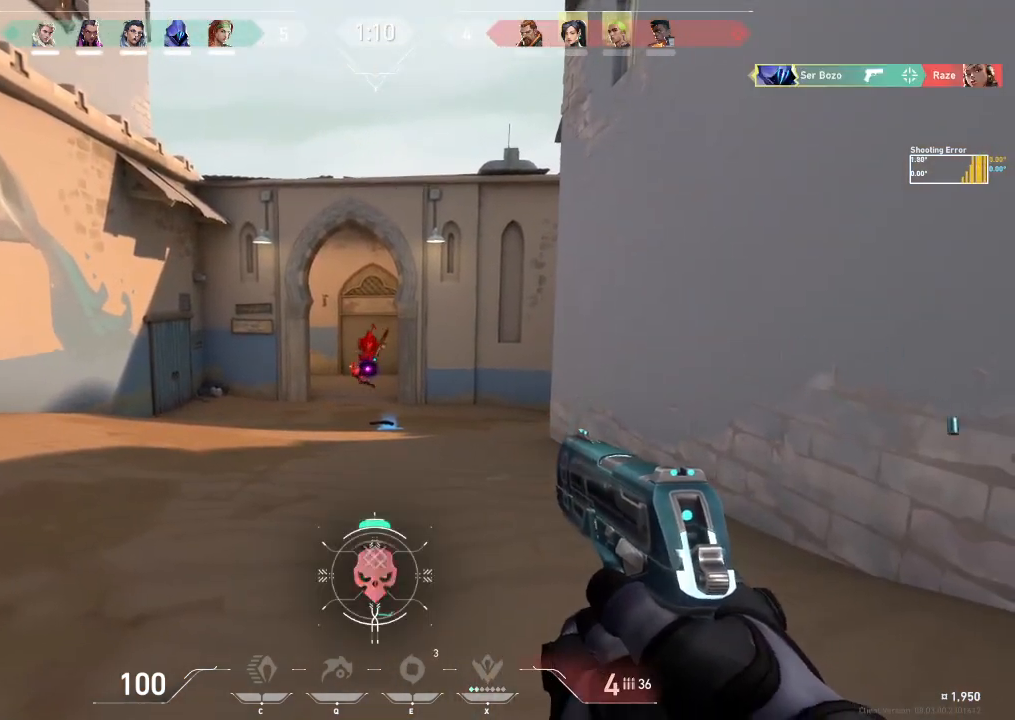
{"keys": ["shift", "w"], "events": [[50, "shift", "down"]]}
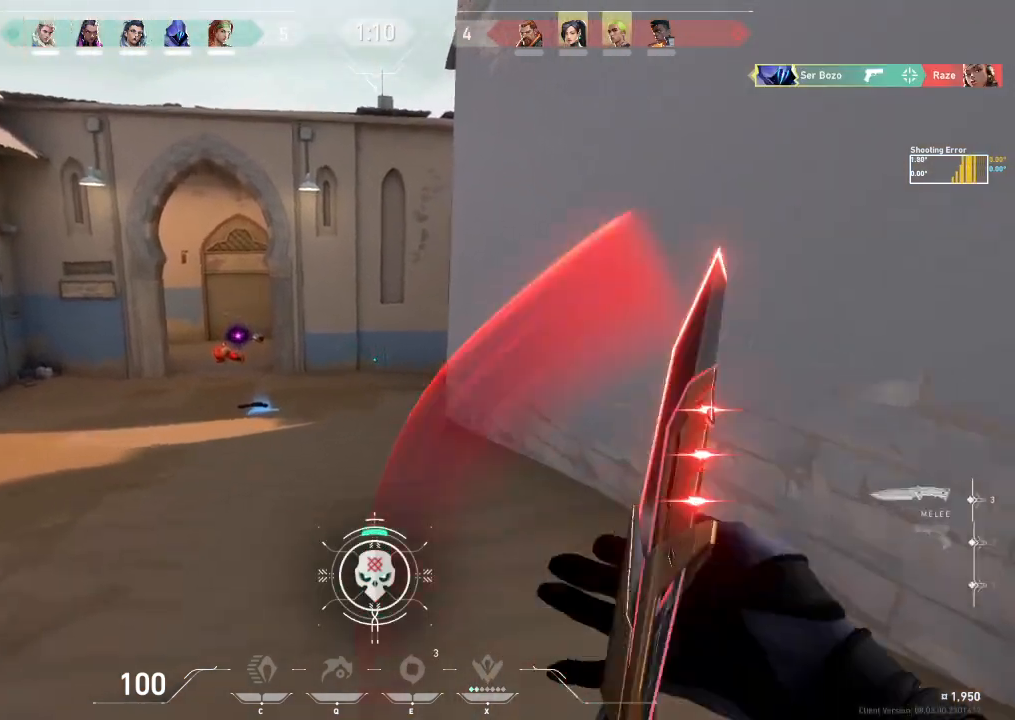
{"keys": ["a", "shift", "w"], "events": [[283, "a", "down"]]}
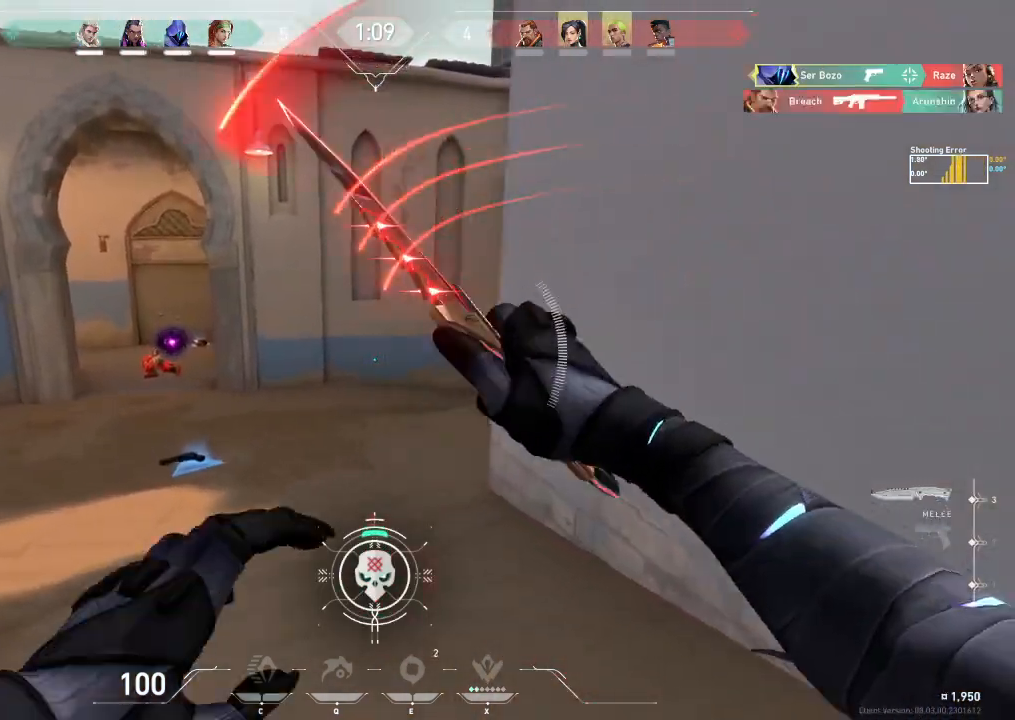
{"keys": ["a", "shift", "w"], "events": []}
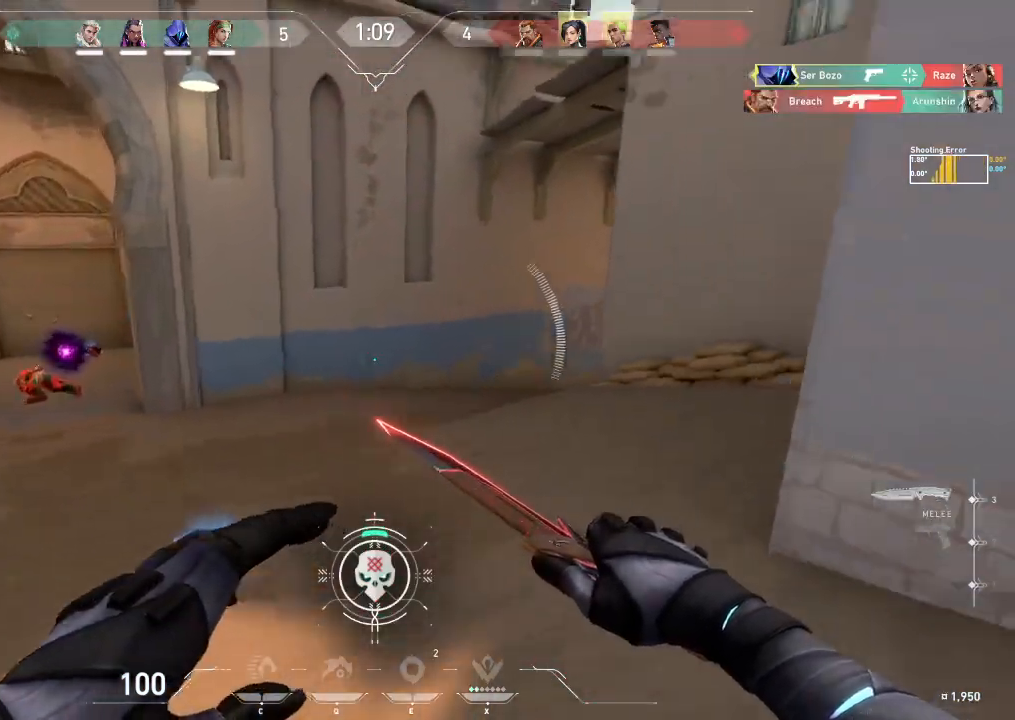
{"keys": ["a", "shift", "w"], "events": []}
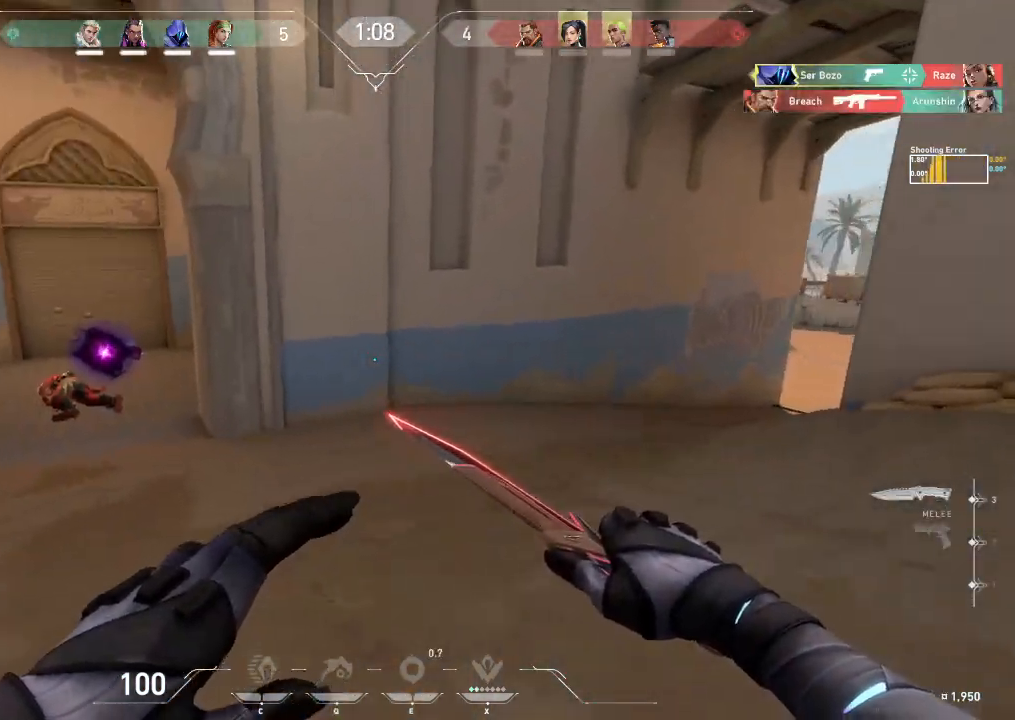
{"keys": ["shift", "w"], "events": [[417, "a", "up"]]}
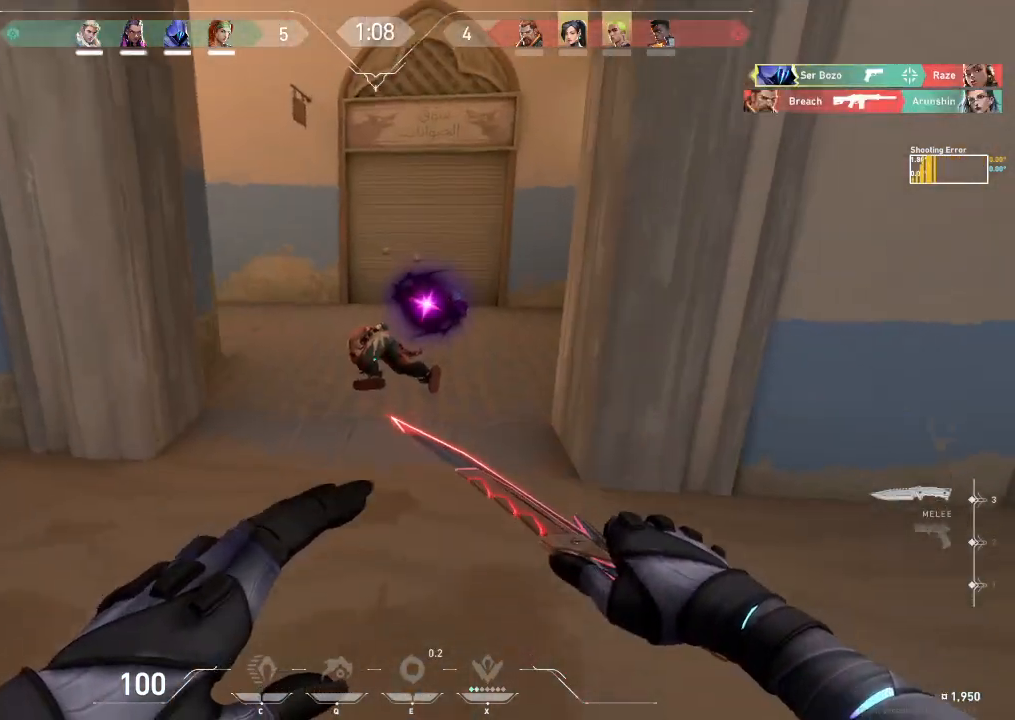
{"keys": ["d", "w"], "events": [[300, "space", "down"], [383, "shift", "up"], [417, "d", "down"], [500, "space", "up"]]}
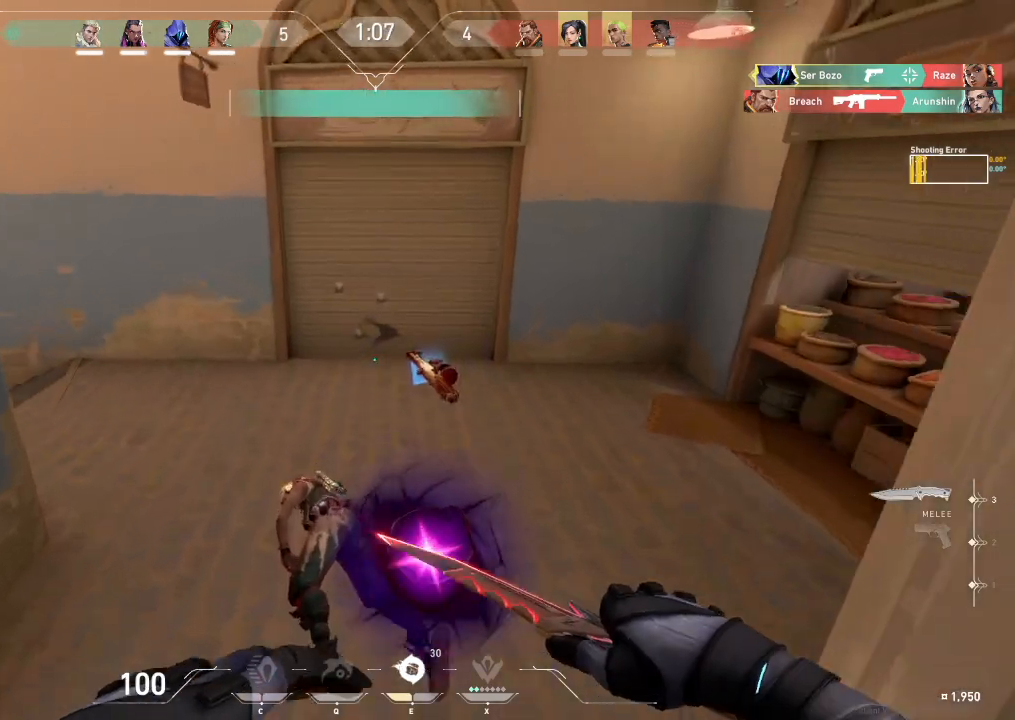
{"keys": ["shift", "w"], "events": [[183, "d", "up"], [400, "shift", "down"]]}
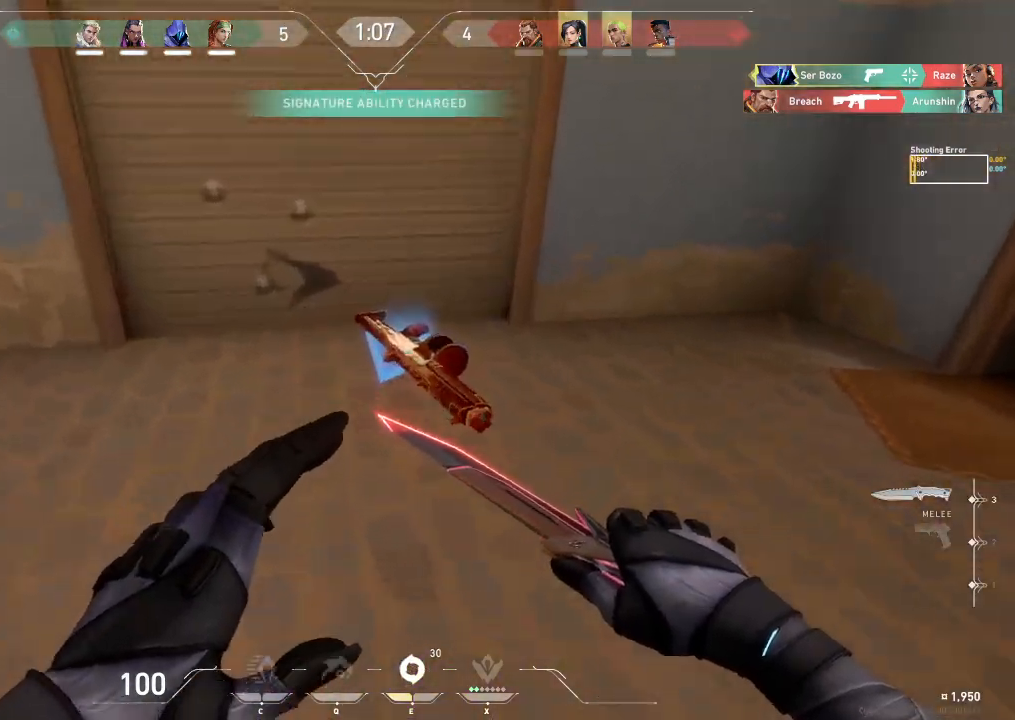
{"keys": ["w"], "events": [[250, "shift", "up"]]}
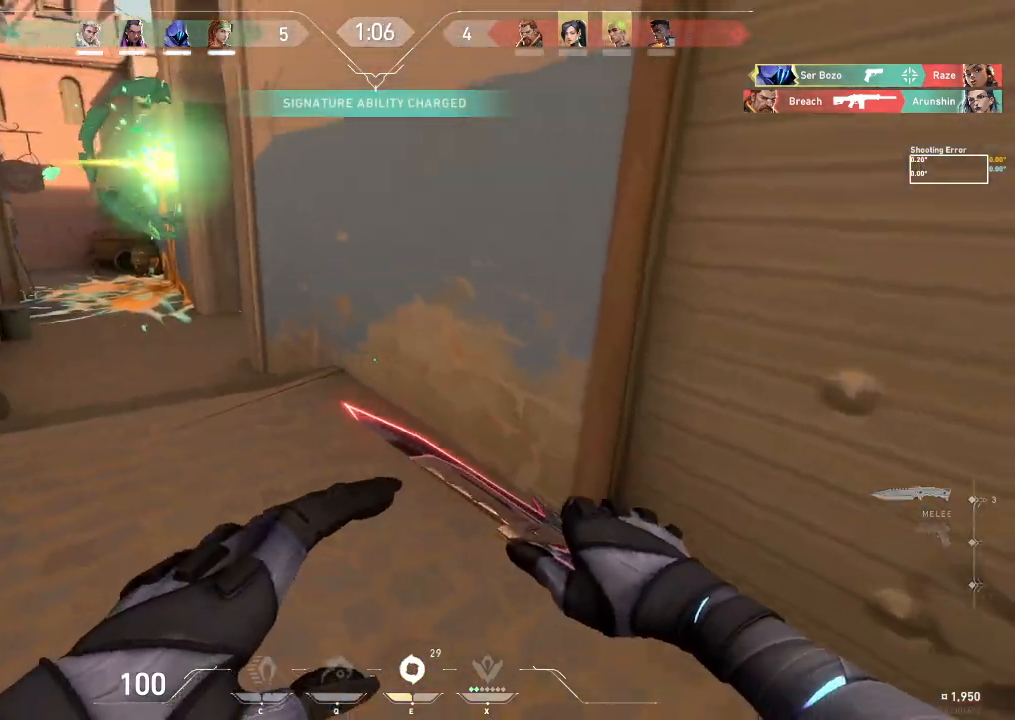
{"keys": ["f", "w"], "events": [[267, "f", "down"], [317, "f", "up"], [450, "f", "down"]]}
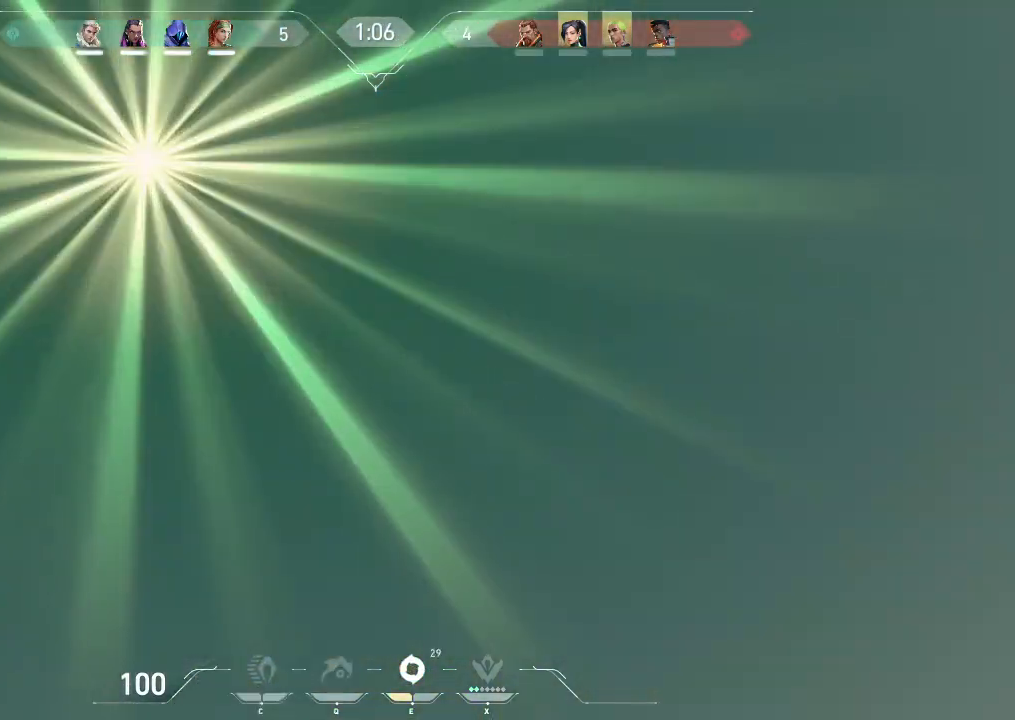
{"keys": ["d"], "events": [[67, "f", "up"], [200, "w", "up"], [267, "d", "down"]]}
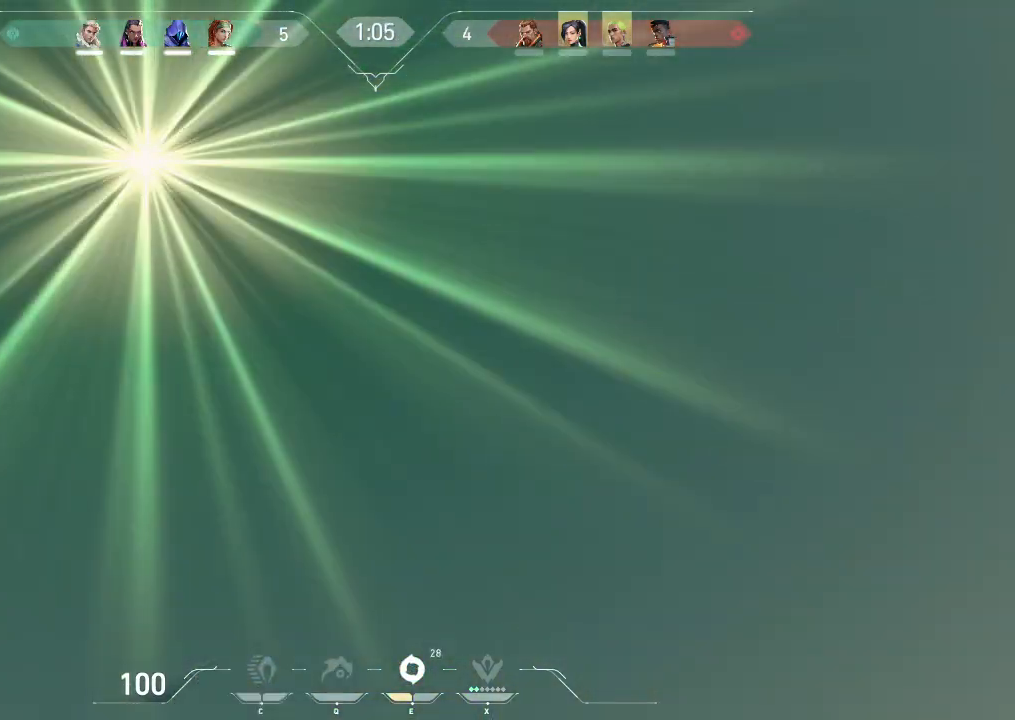
{"keys": ["d"], "events": []}